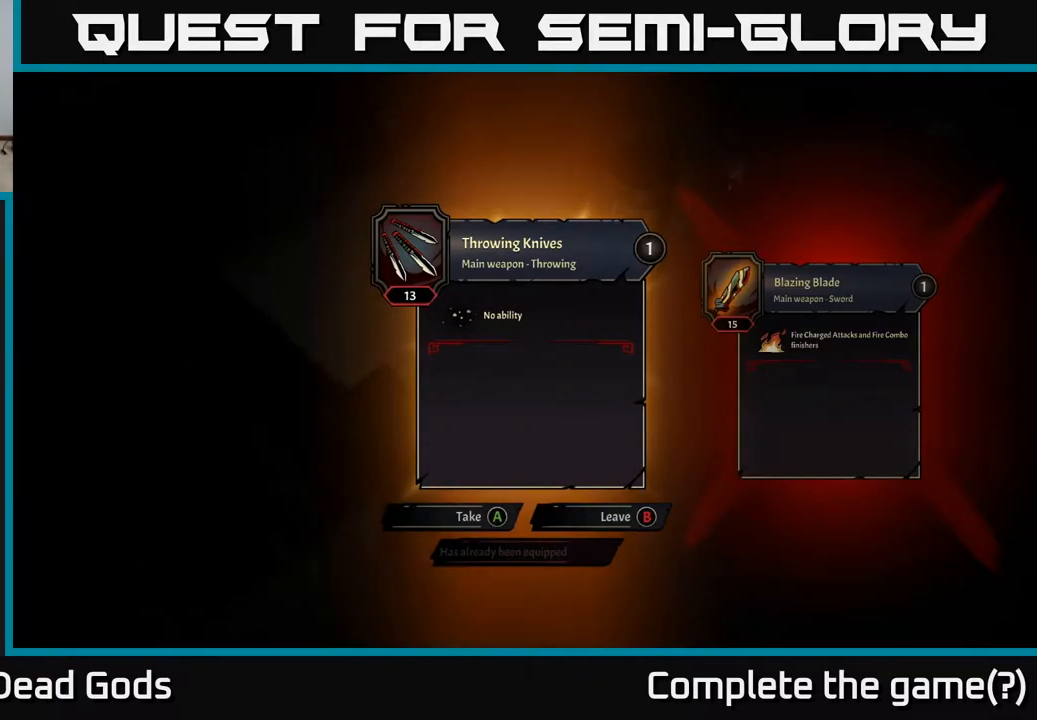
Gameplay with a controller (Xbox layout); each line is a JSON object with the inputs held at the frame after it. "events" lists button and stick changes between this image and that frame as [ms after this image, input, new state], when the widget could be followed in between.
{"buttons": [], "left_stick": "center", "right_stick": "center", "events": [[250, "B", "down"], [350, "B", "up"]]}
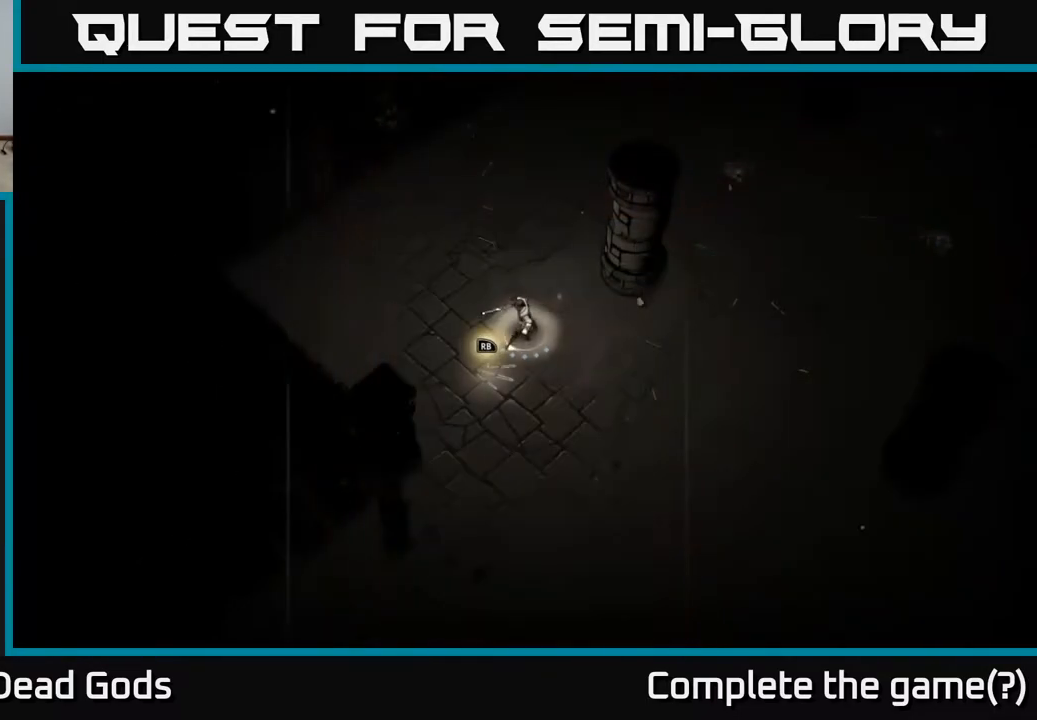
{"buttons": [], "left_stick": "up-right", "right_stick": "center", "events": [[50, "left_stick", "up"], [200, "left_stick", "up-right"]]}
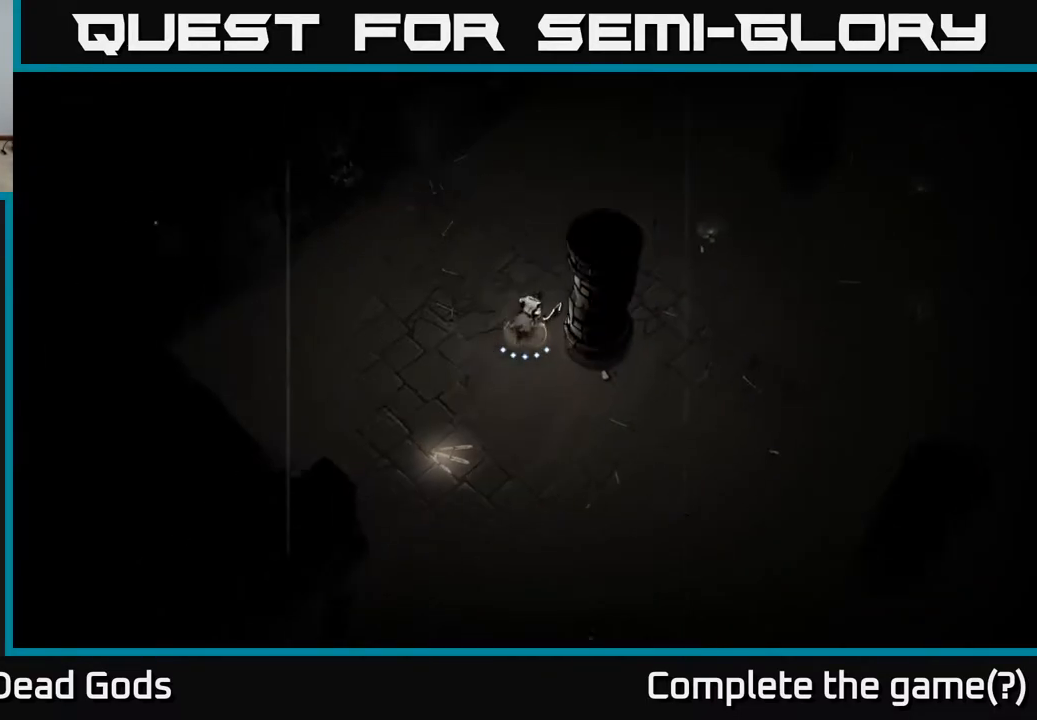
{"buttons": [], "left_stick": "up-right", "right_stick": "center", "events": []}
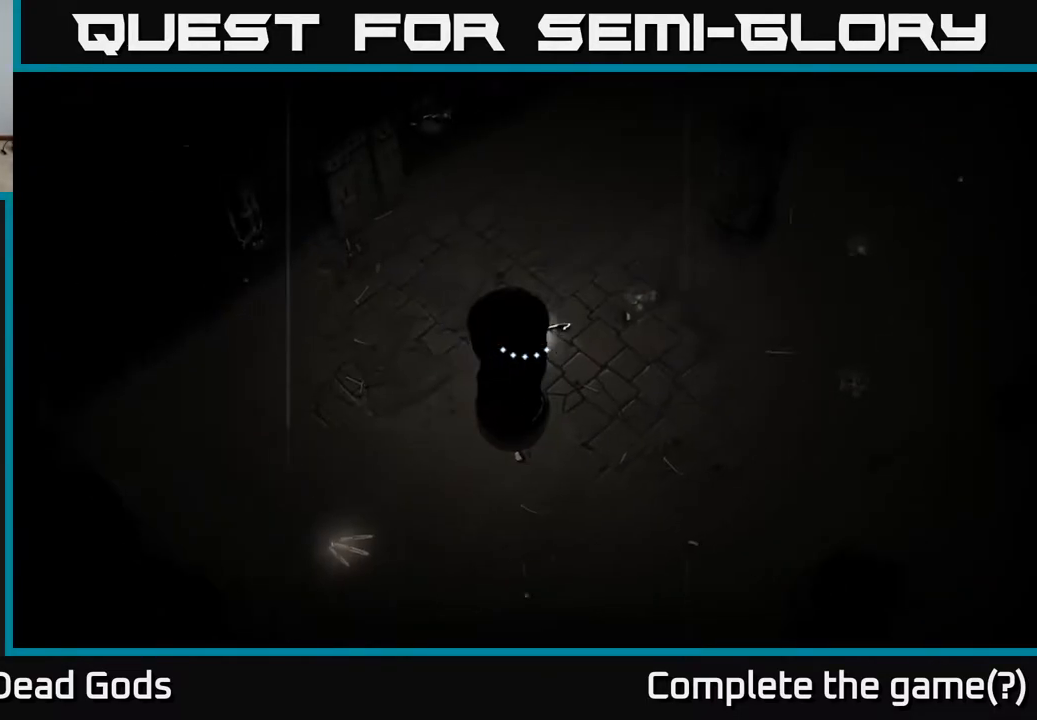
{"buttons": [], "left_stick": "right", "right_stick": "center", "events": [[467, "left_stick", "right"]]}
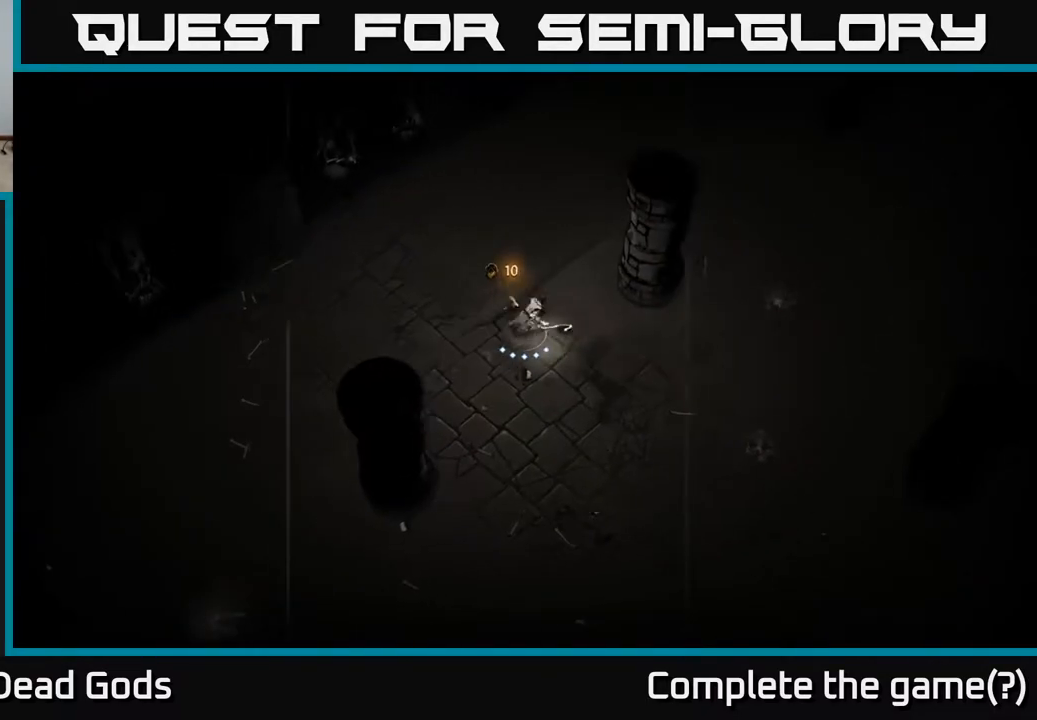
{"buttons": [], "left_stick": "down-right", "right_stick": "center", "events": [[133, "left_stick", "down-right"]]}
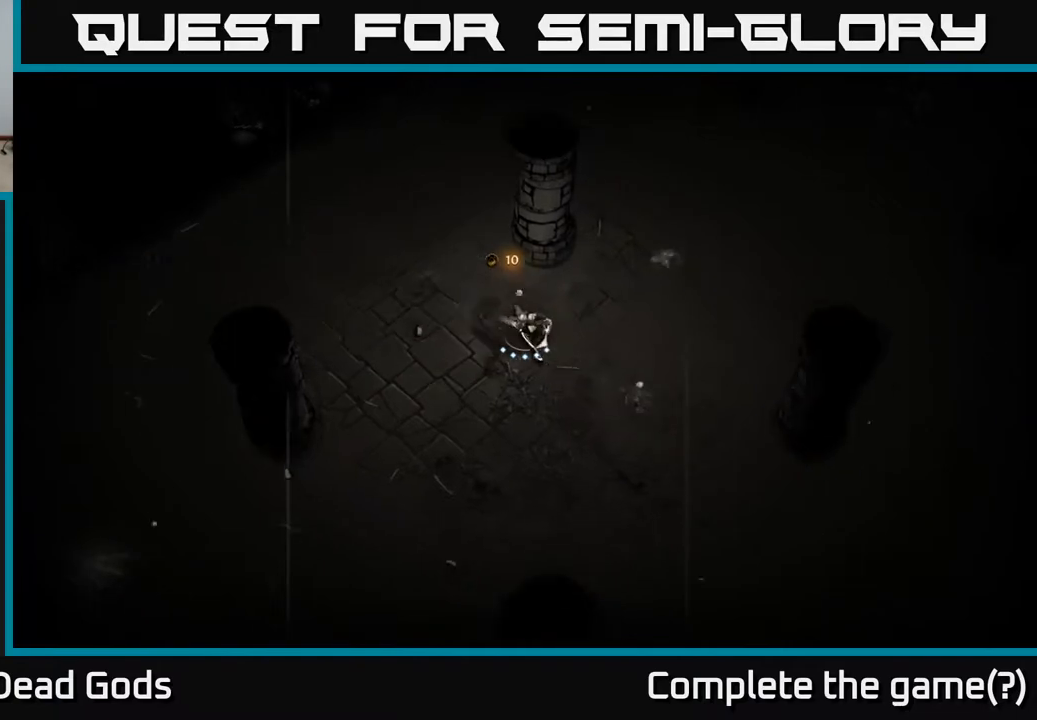
{"buttons": [], "left_stick": "up-right", "right_stick": "center", "events": [[333, "left_stick", "right"], [500, "left_stick", "up-right"]]}
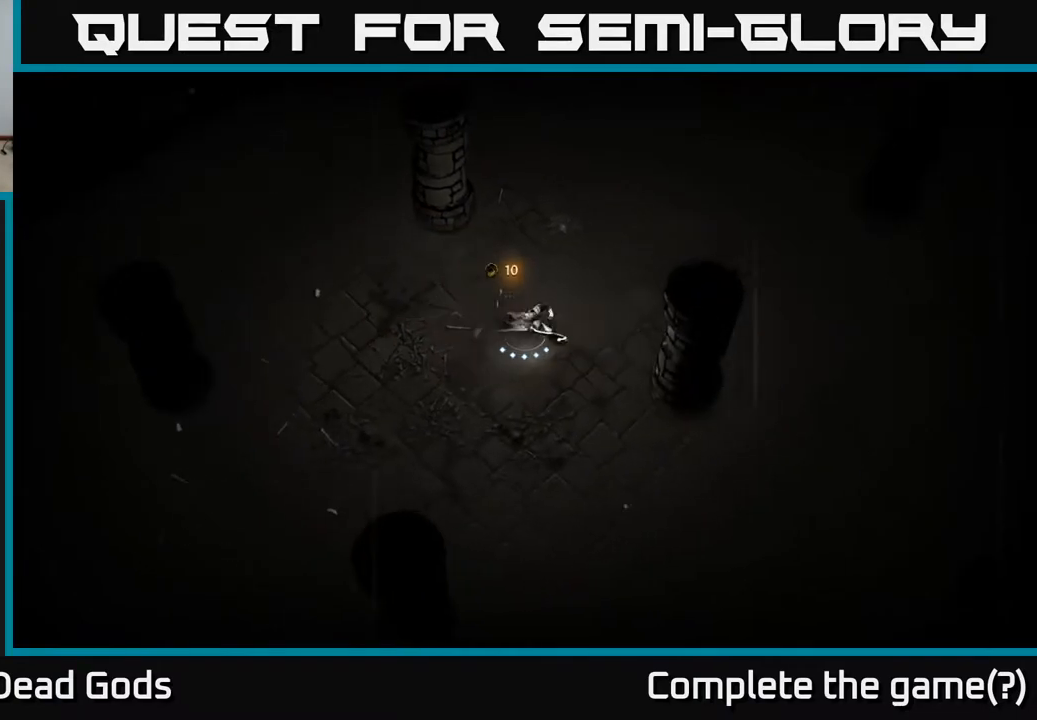
{"buttons": [], "left_stick": "up", "right_stick": "center", "events": [[133, "left_stick", "up"]]}
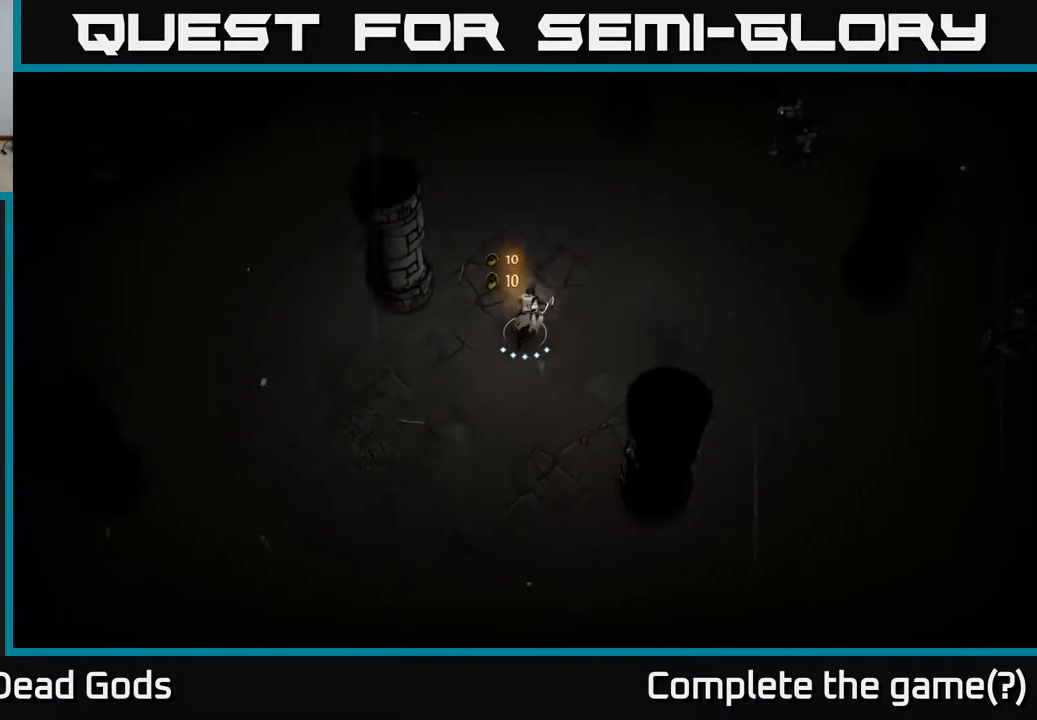
{"buttons": [], "left_stick": "up-right", "right_stick": "center", "events": [[117, "left_stick", "up-right"]]}
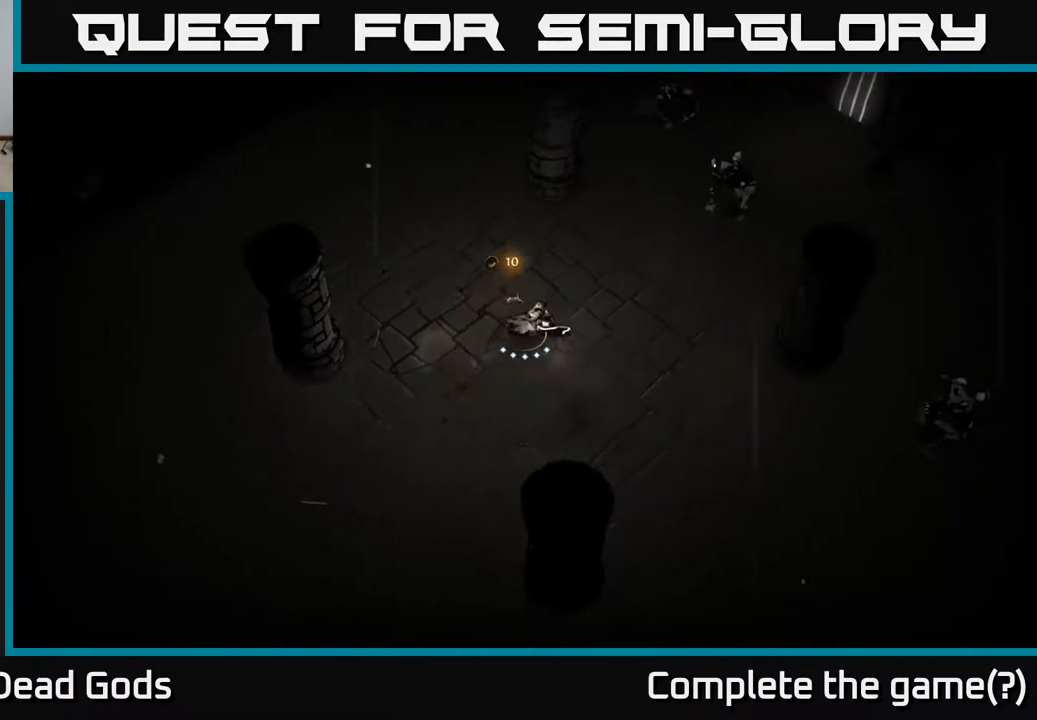
{"buttons": [], "left_stick": "up-right", "right_stick": "center", "events": [[33, "A", "down"], [50, "A", "up"]]}
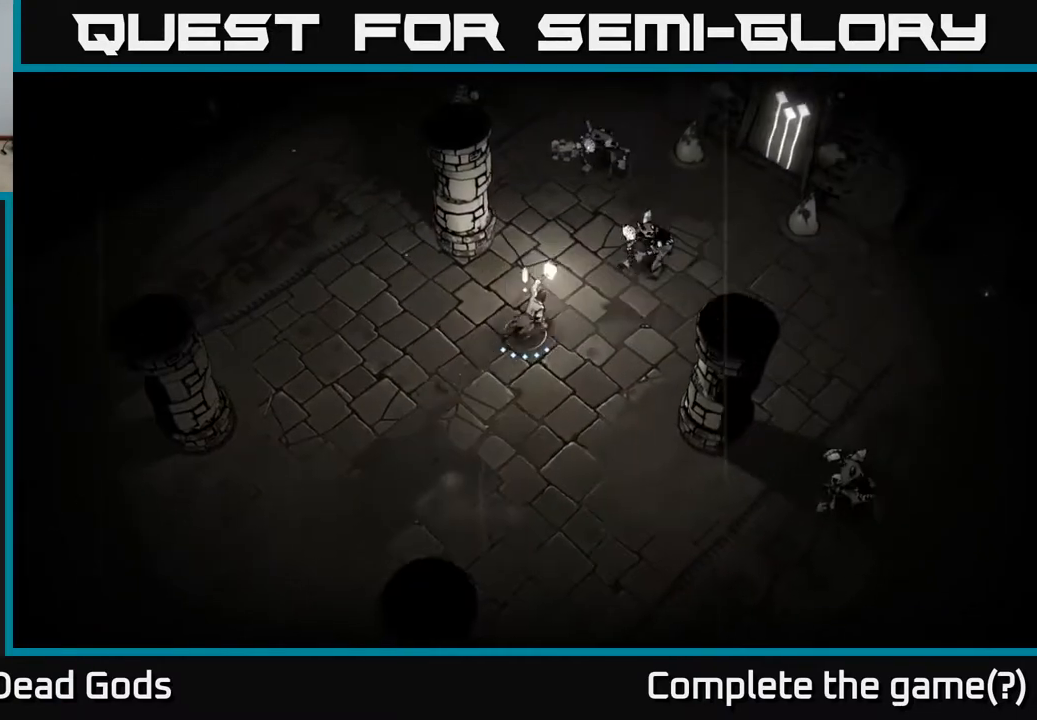
{"buttons": [], "left_stick": "down", "right_stick": "center", "events": [[100, "left_stick", "down-right"], [217, "left_stick", "down"]]}
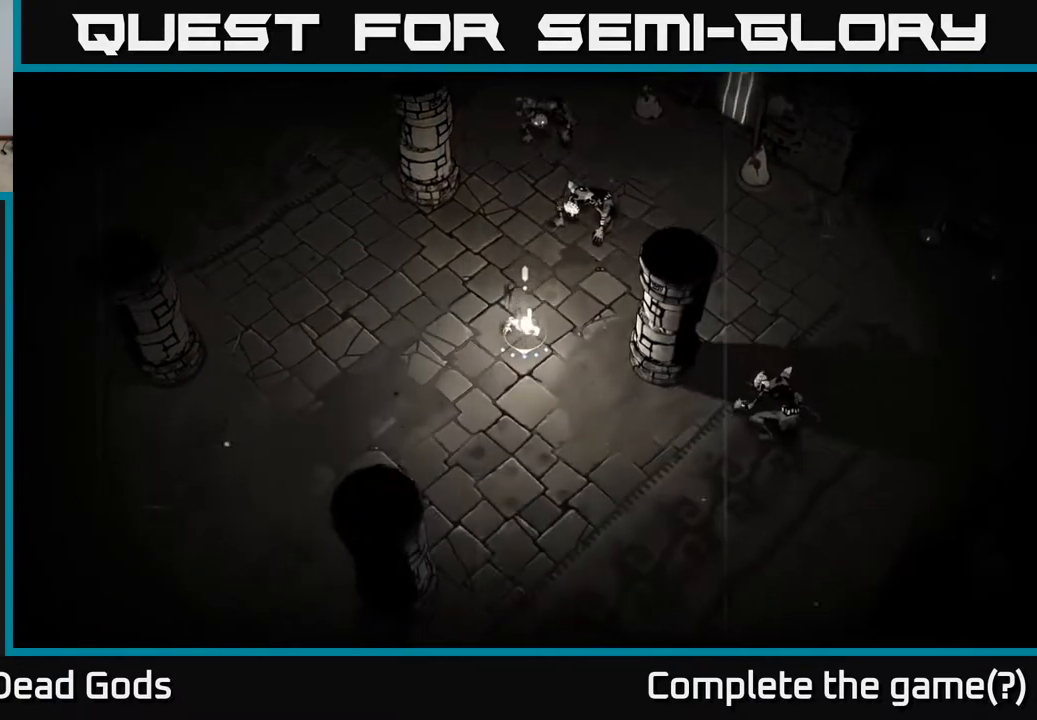
{"buttons": [], "left_stick": "right", "right_stick": "center", "events": [[183, "left_stick", "down-right"], [367, "left_stick", "right"]]}
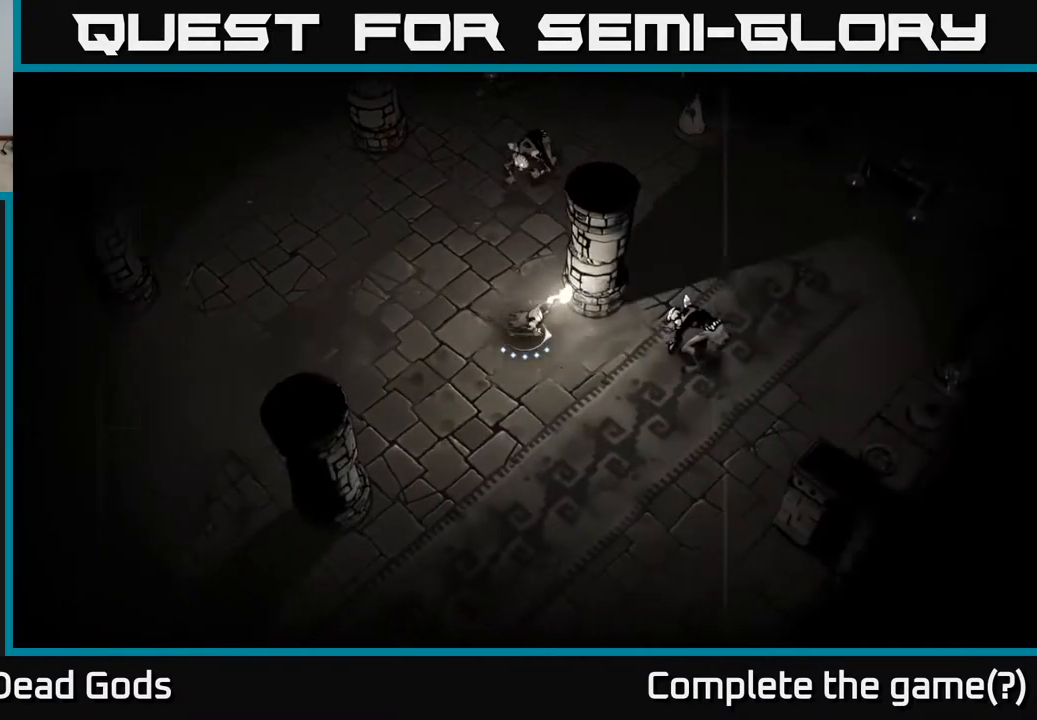
{"buttons": [], "left_stick": "right", "right_stick": "center", "events": [[250, "X", "down"], [367, "X", "up"]]}
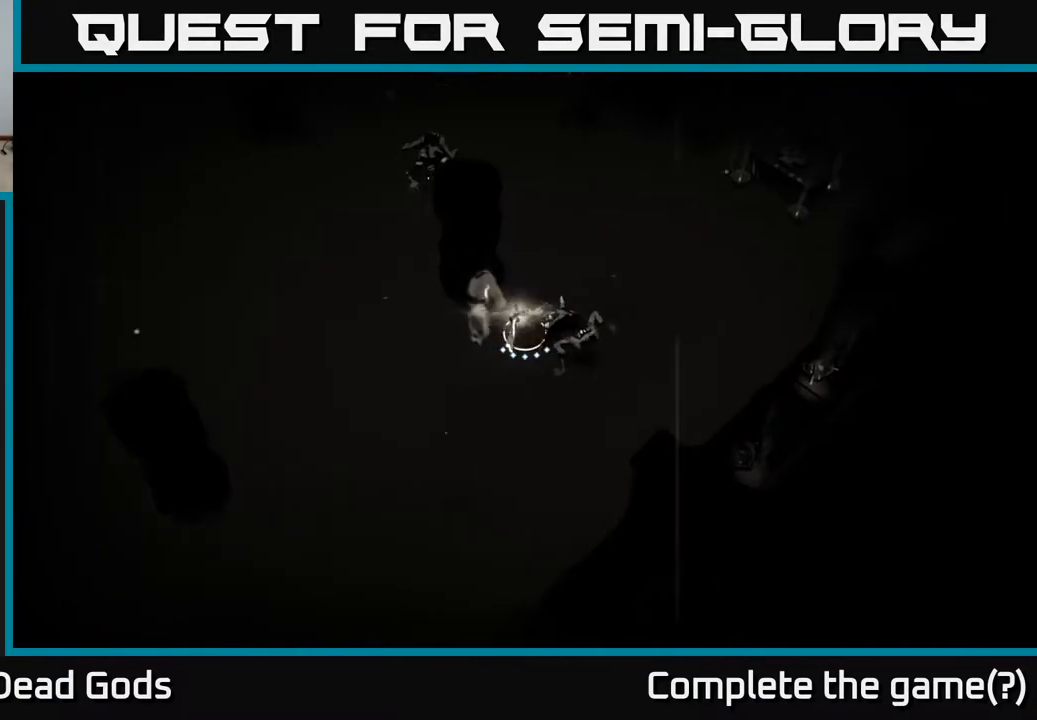
{"buttons": [], "left_stick": "center", "right_stick": "center", "events": [[133, "X", "down"], [150, "left_stick", "center"], [300, "X", "up"]]}
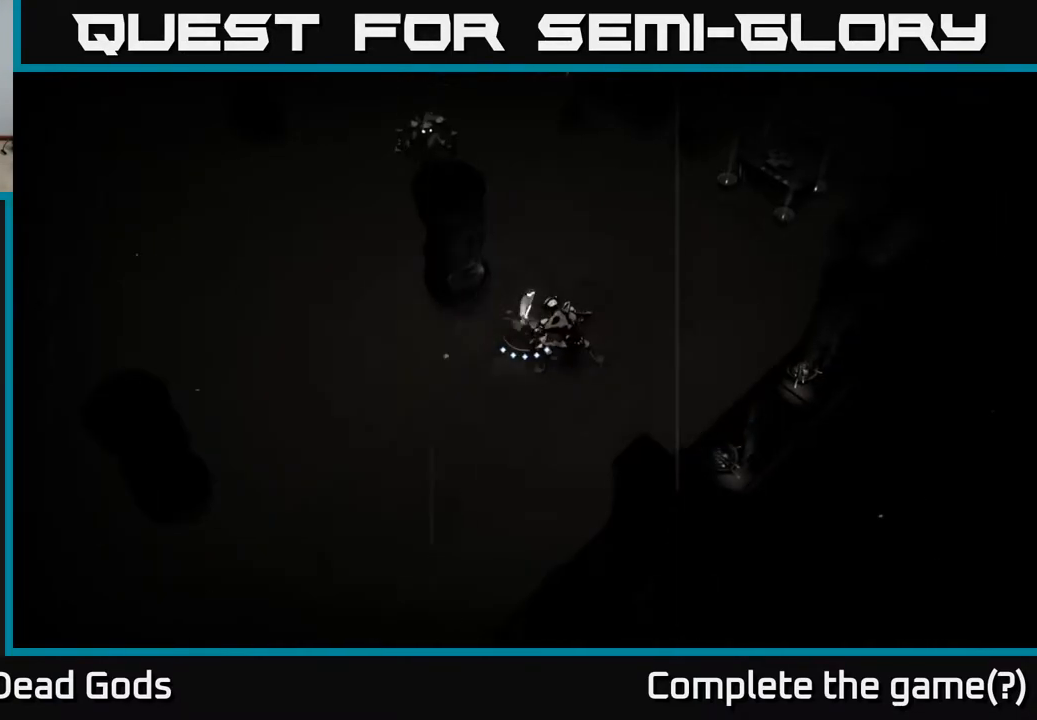
{"buttons": [], "left_stick": "center", "right_stick": "center", "events": [[17, "X", "down"], [217, "X", "up"]]}
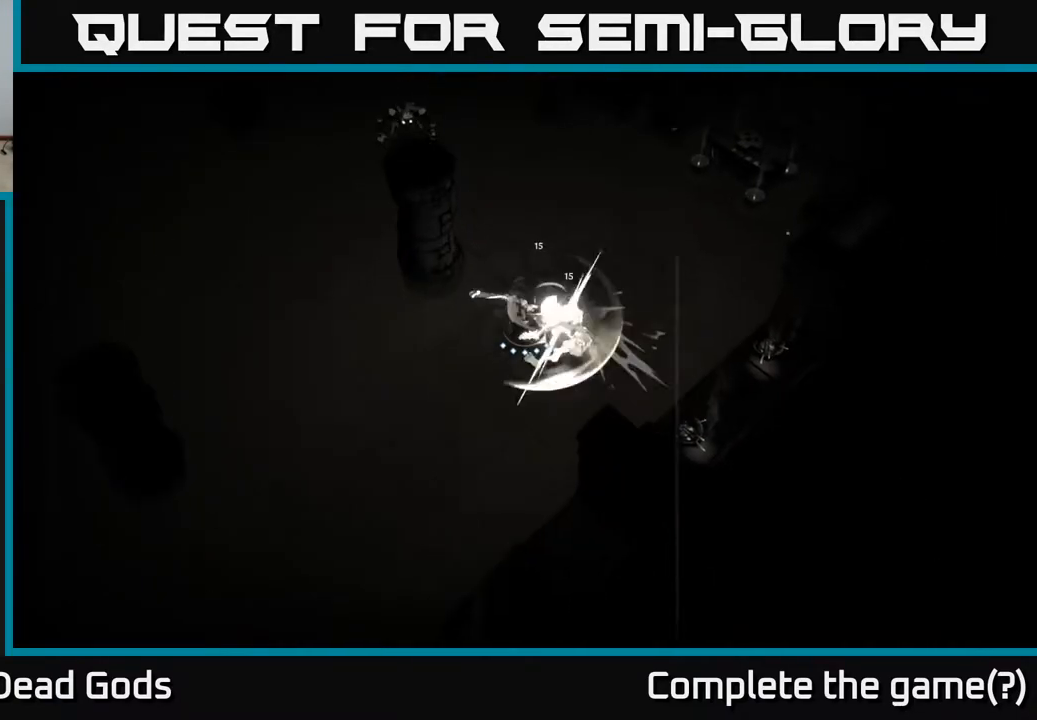
{"buttons": ["X"], "left_stick": "center", "right_stick": "center", "events": [[33, "X", "down"], [250, "X", "up"], [500, "X", "down"]]}
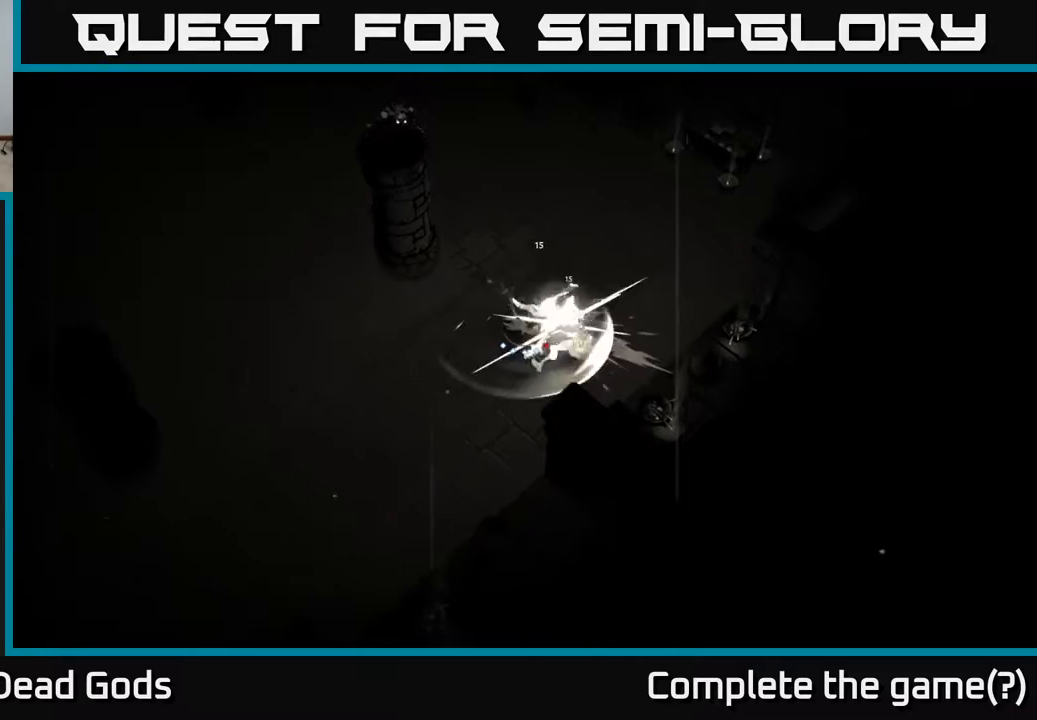
{"buttons": [], "left_stick": "center", "right_stick": "center", "events": [[250, "X", "up"]]}
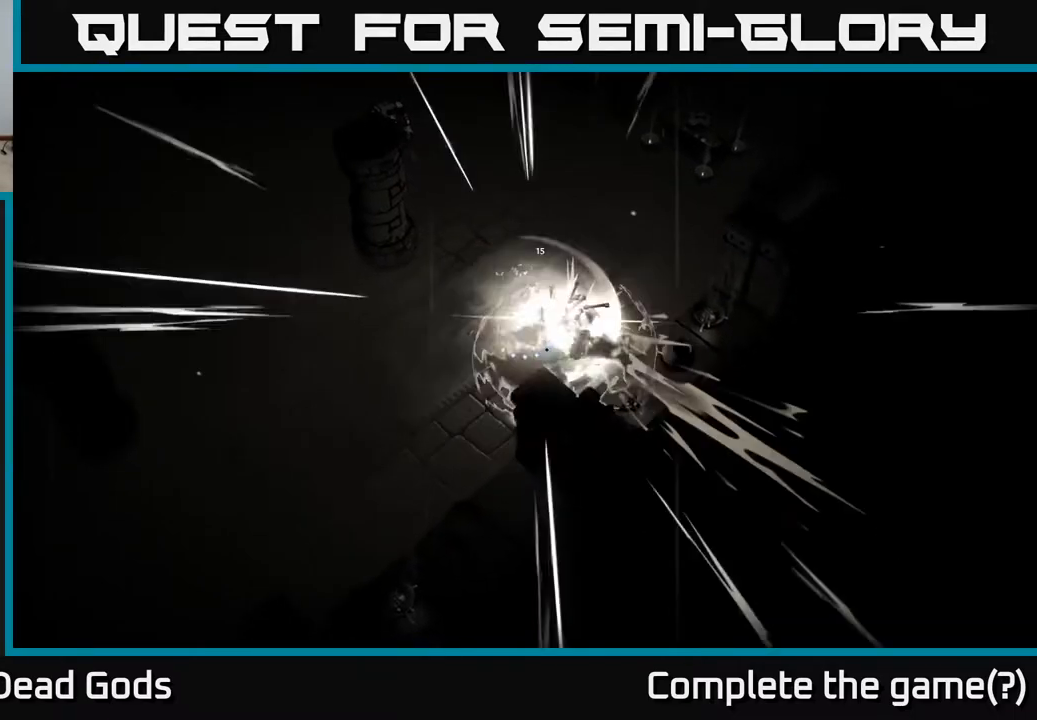
{"buttons": [], "left_stick": "up-right", "right_stick": "center", "events": [[300, "left_stick", "up"], [483, "left_stick", "up-right"]]}
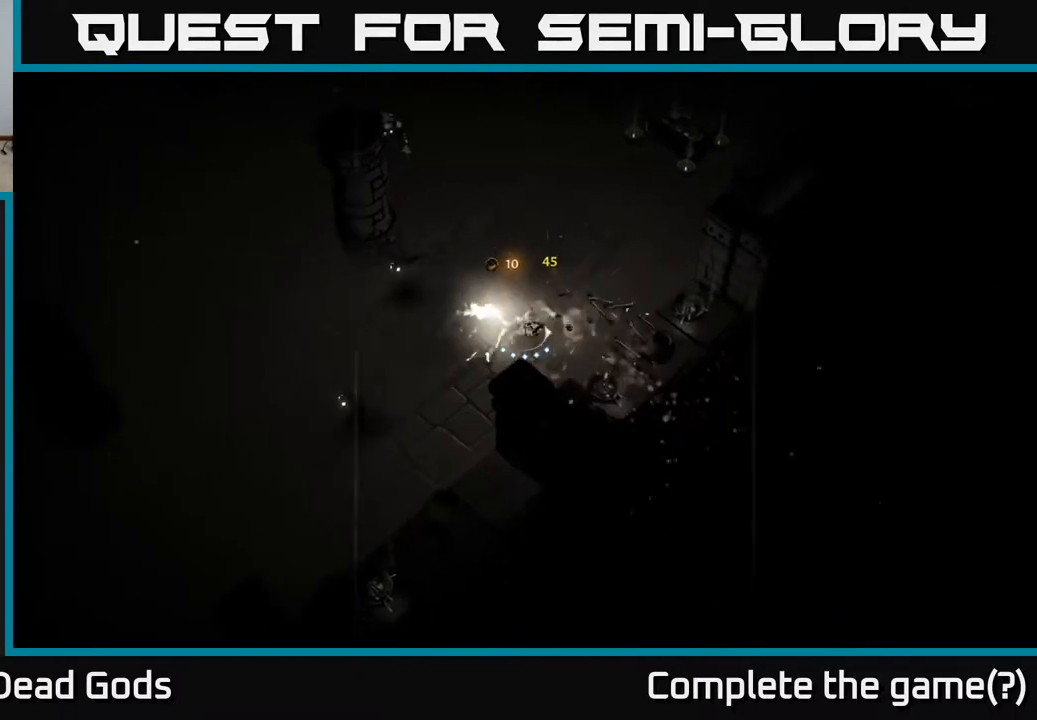
{"buttons": [], "left_stick": "up-left", "right_stick": "center", "events": [[133, "left_stick", "up-left"]]}
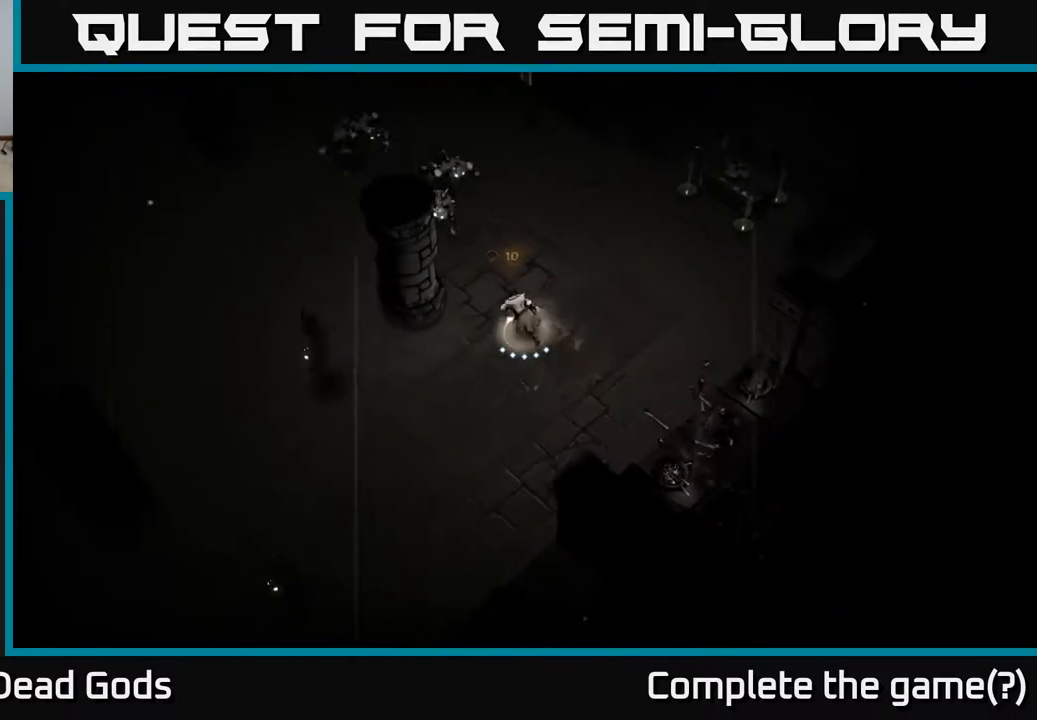
{"buttons": [], "left_stick": "up-left", "right_stick": "center", "events": [[200, "X", "down"], [300, "X", "up"]]}
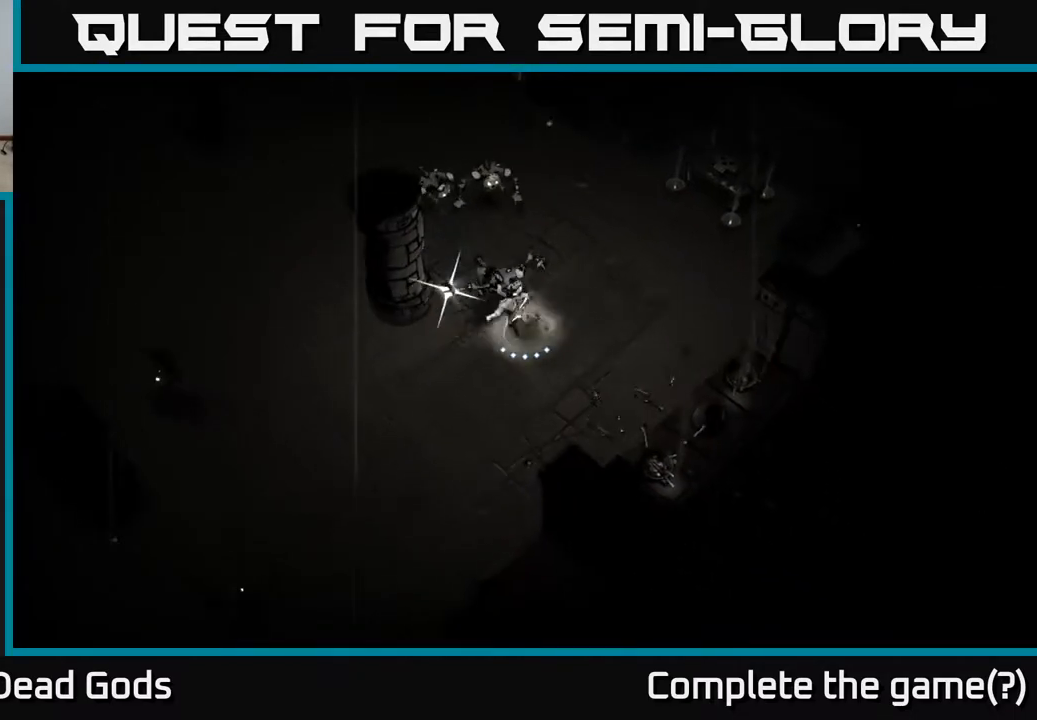
{"buttons": [], "left_stick": "up-left", "right_stick": "center", "events": [[83, "X", "down"], [250, "X", "up"]]}
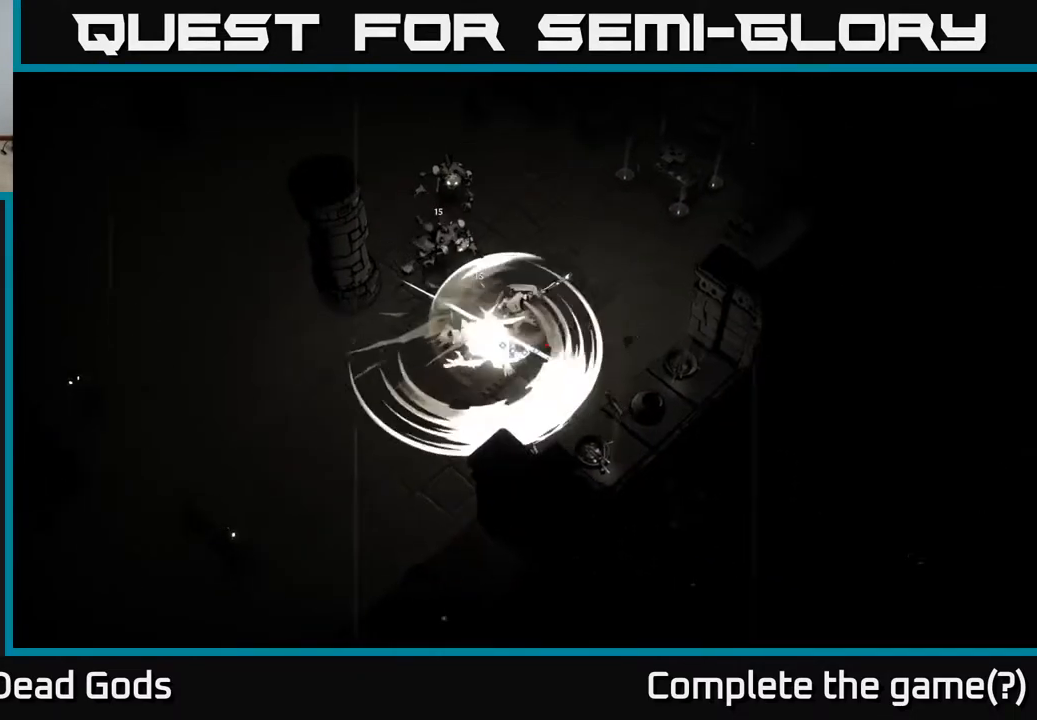
{"buttons": ["X"], "left_stick": "down", "right_stick": "center", "events": [[17, "R2", "down"], [167, "R2", "up"], [383, "left_stick", "down-left"], [450, "X", "down"], [483, "left_stick", "down"]]}
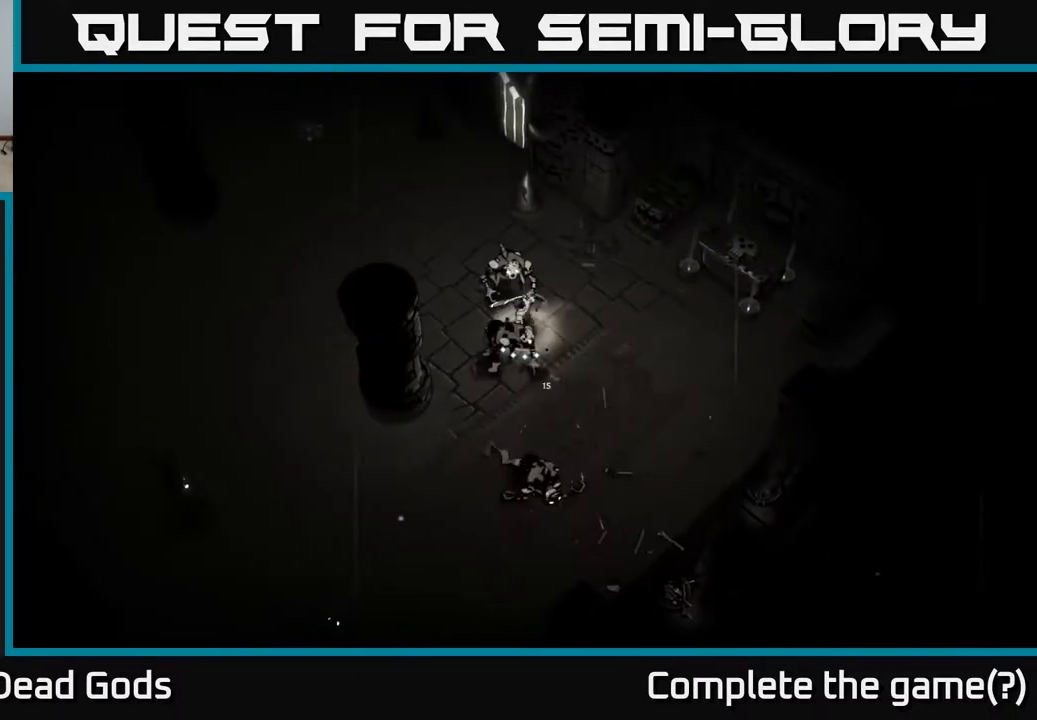
{"buttons": ["X"], "left_stick": "center", "right_stick": "center", "events": [[83, "X", "up"], [233, "left_stick", "left"], [383, "X", "down"], [483, "left_stick", "center"]]}
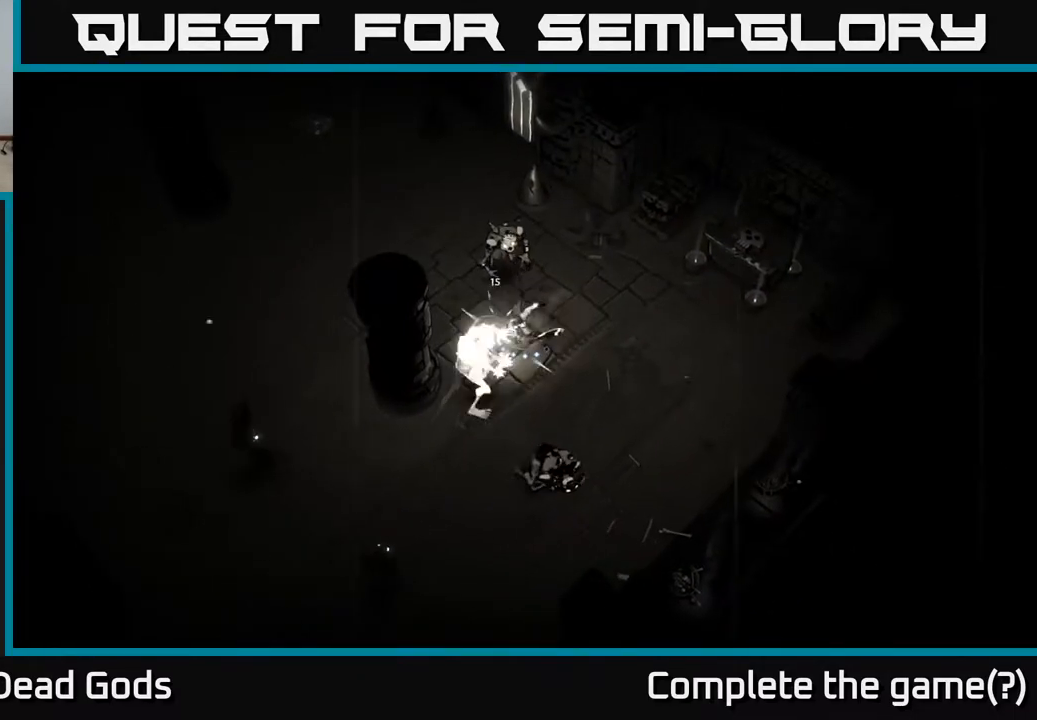
{"buttons": ["X"], "left_stick": "down", "right_stick": "center", "events": [[67, "X", "up"], [167, "left_stick", "down"], [333, "X", "down"]]}
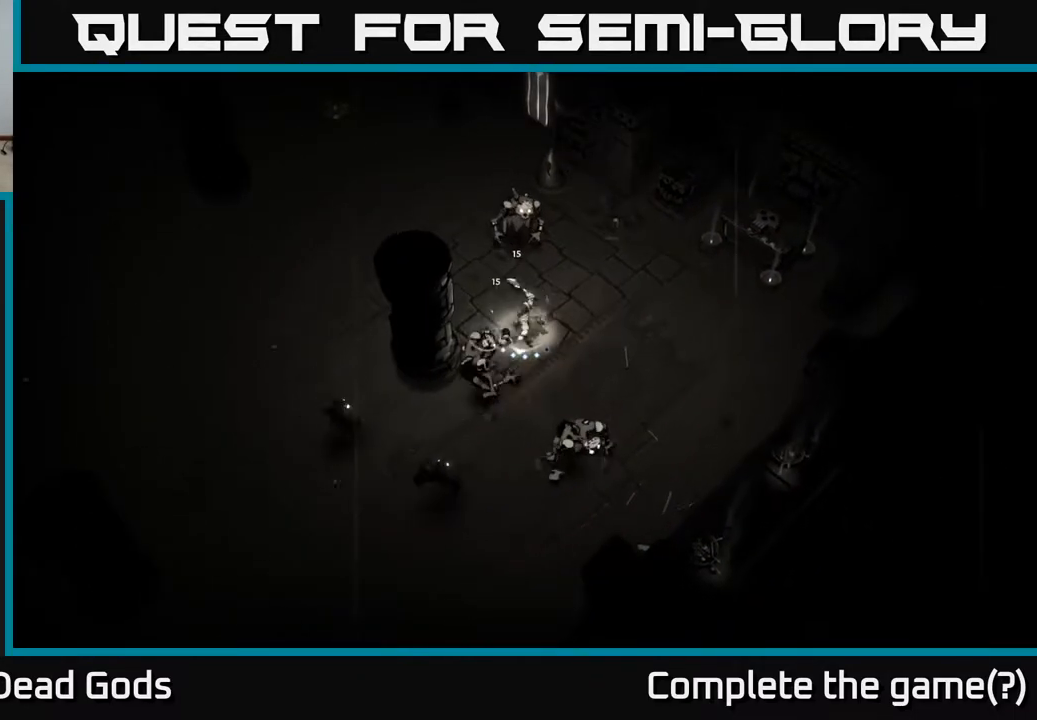
{"buttons": [], "left_stick": "down", "right_stick": "center", "events": [[17, "X", "up"], [250, "X", "down"], [450, "X", "up"]]}
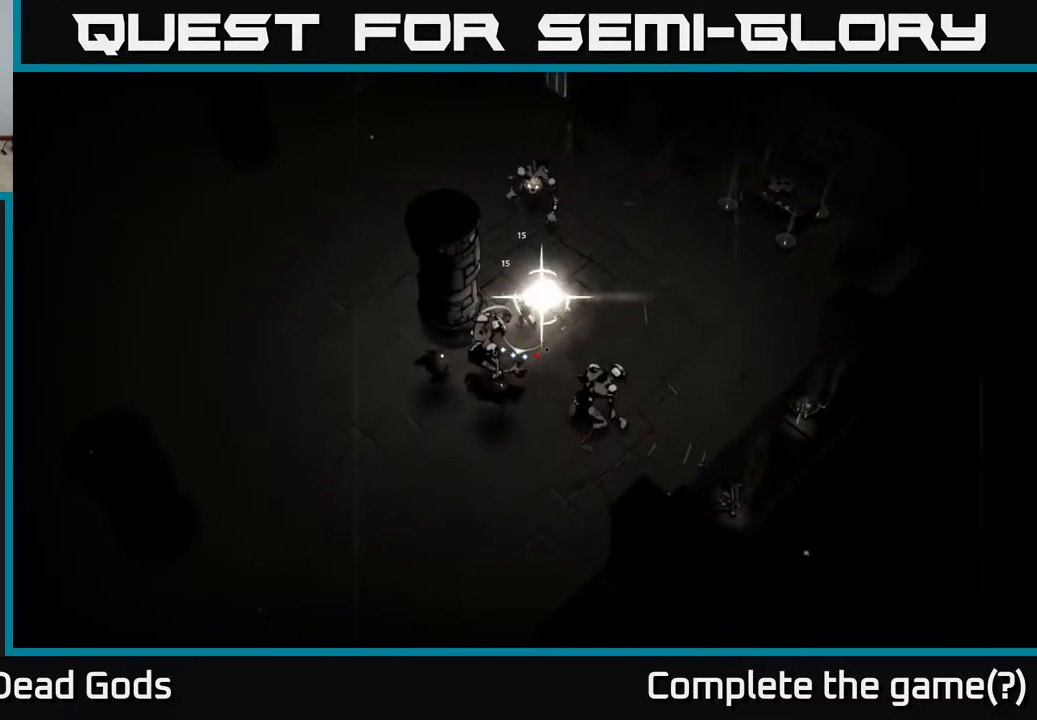
{"buttons": [], "left_stick": "down", "right_stick": "center", "events": []}
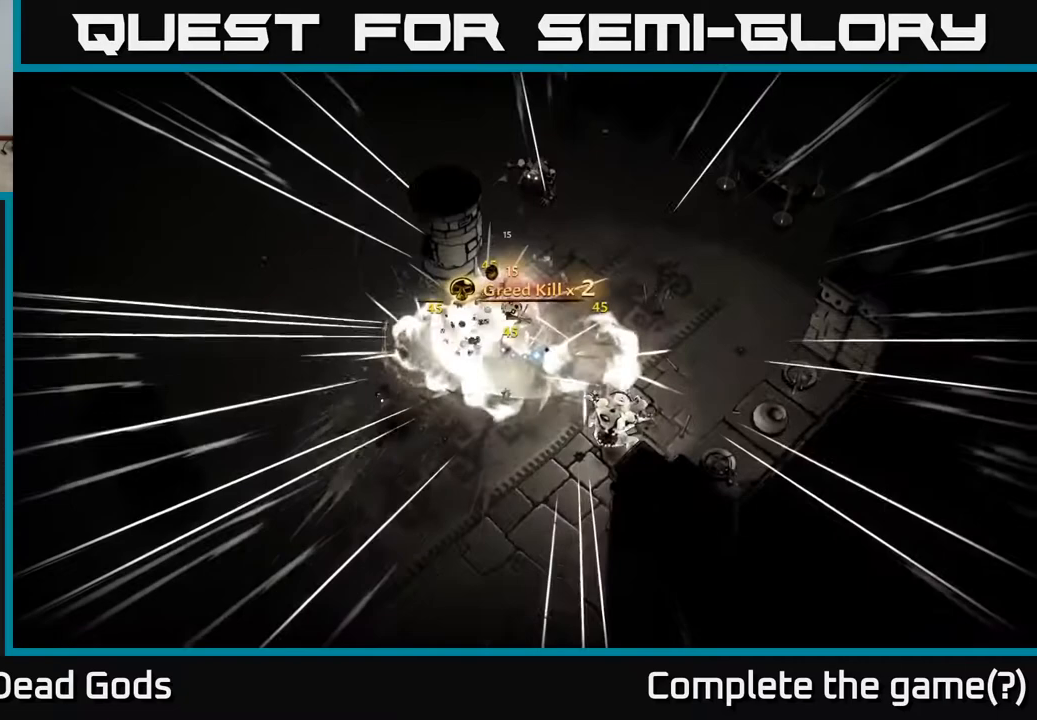
{"buttons": ["X"], "left_stick": "down-right", "right_stick": "center", "events": [[300, "left_stick", "down-right"], [483, "X", "down"]]}
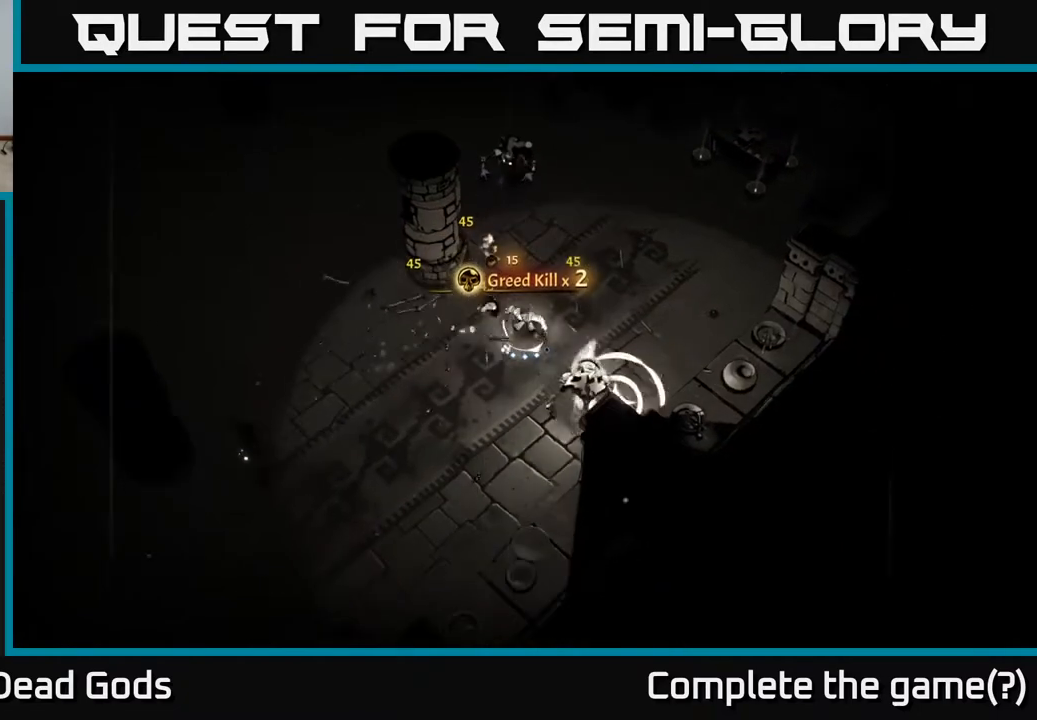
{"buttons": ["X"], "left_stick": "down-right", "right_stick": "center", "events": [[117, "X", "up"], [450, "X", "down"]]}
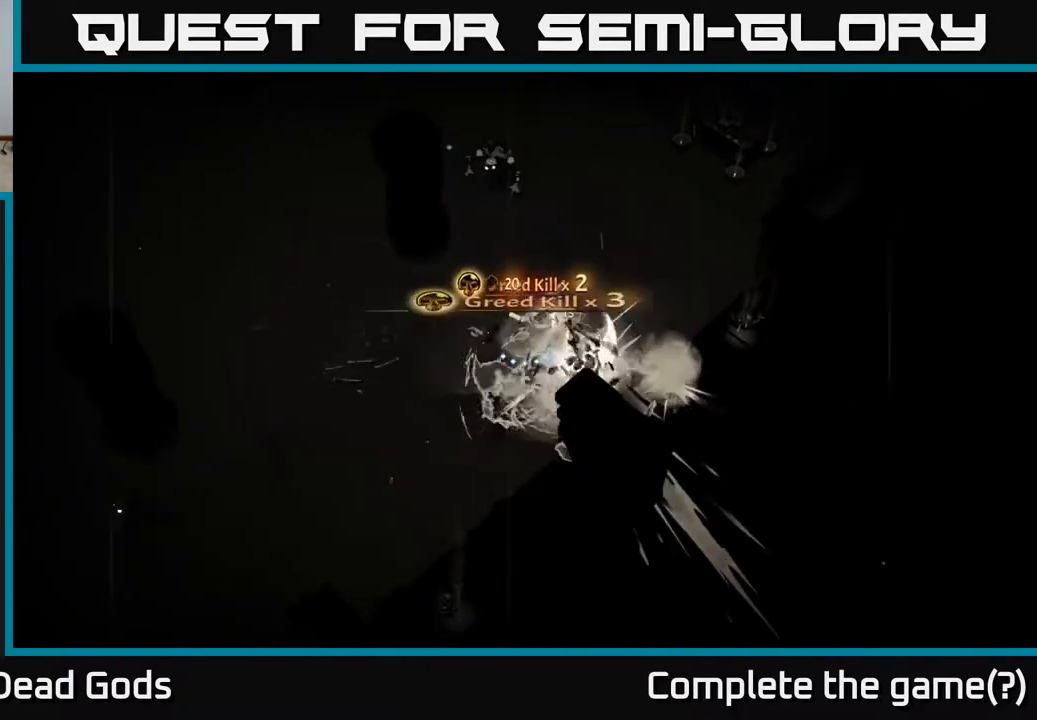
{"buttons": [], "left_stick": "up", "right_stick": "center", "events": [[100, "X", "up"], [433, "left_stick", "up"]]}